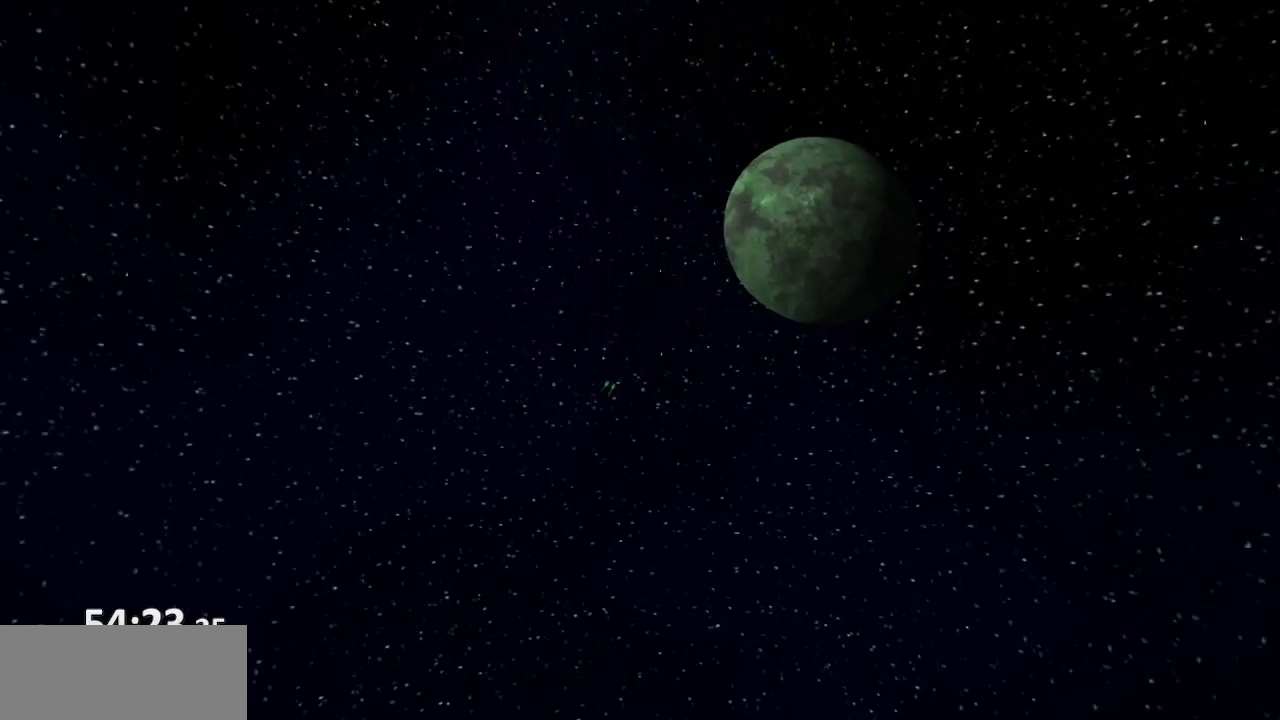
Gameplay with a controller (PlayStation layout); each line is a JSON object with the inputs held at the frame after it. "events" lists button and stick changes between this image and that frame as [ms after this image, input, new state], when the widget could be followed in between. Not read: L3 R3.
{"buttons": ["CROSS"], "left_stick": "center", "right_stick": "center", "events": [[483, "CROSS", "down"]]}
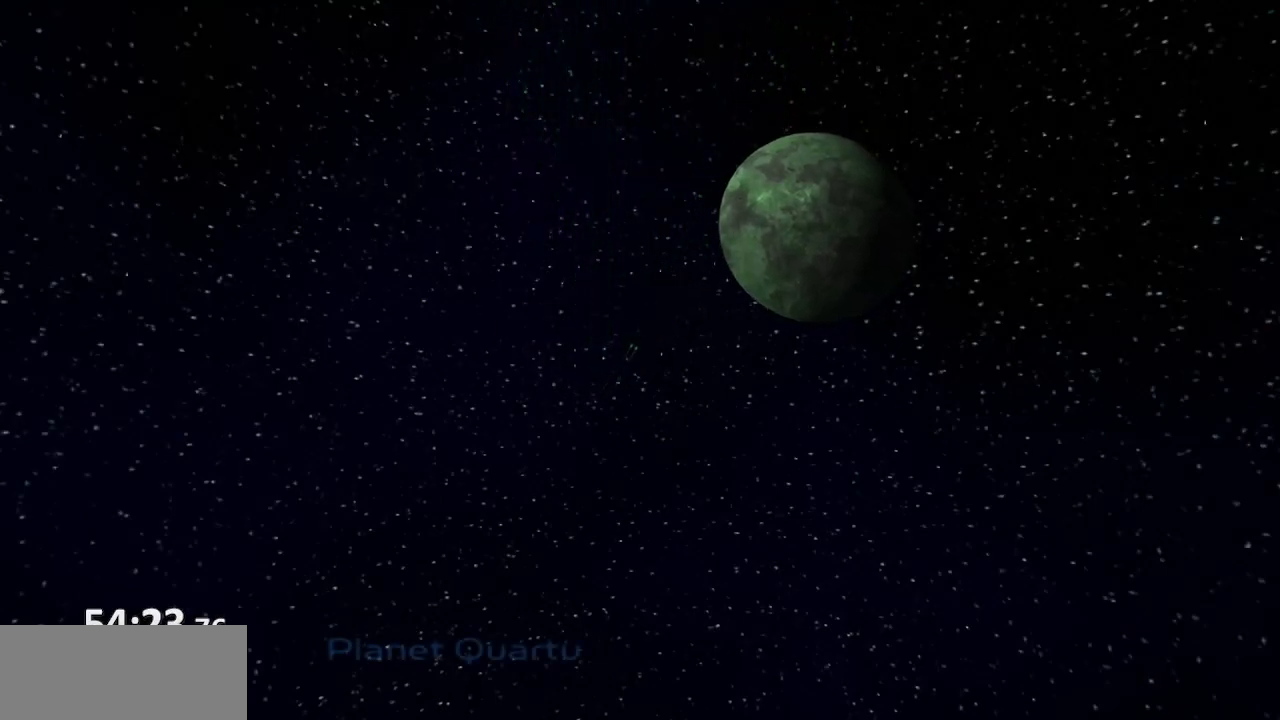
{"buttons": [], "left_stick": "center", "right_stick": "center", "events": [[50, "CROSS", "up"], [133, "CROSS", "down"], [183, "CROSS", "up"], [283, "CROSS", "down"], [350, "CROSS", "up"], [417, "CROSS", "down"], [483, "CROSS", "up"]]}
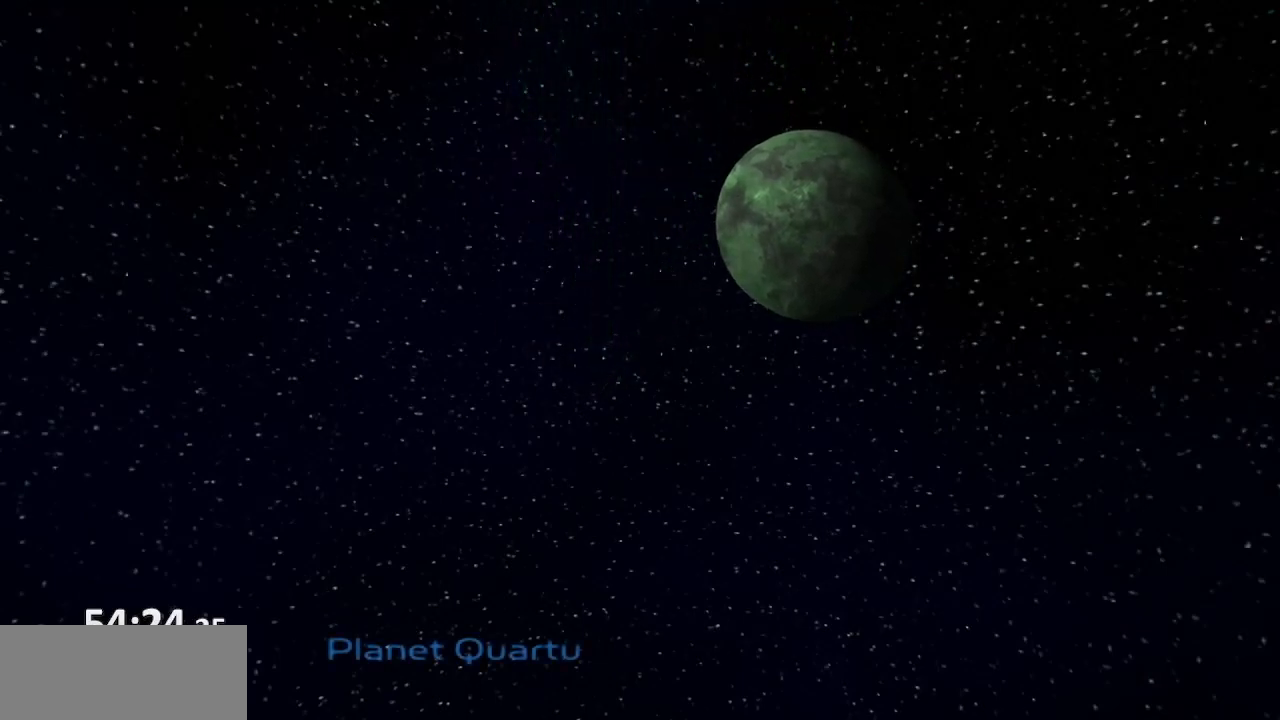
{"buttons": [], "left_stick": "center", "right_stick": "center", "events": [[100, "CROSS", "down"], [167, "CROSS", "up"], [250, "CROSS", "down"], [300, "CROSS", "up"], [383, "CROSS", "down"], [433, "CROSS", "up"]]}
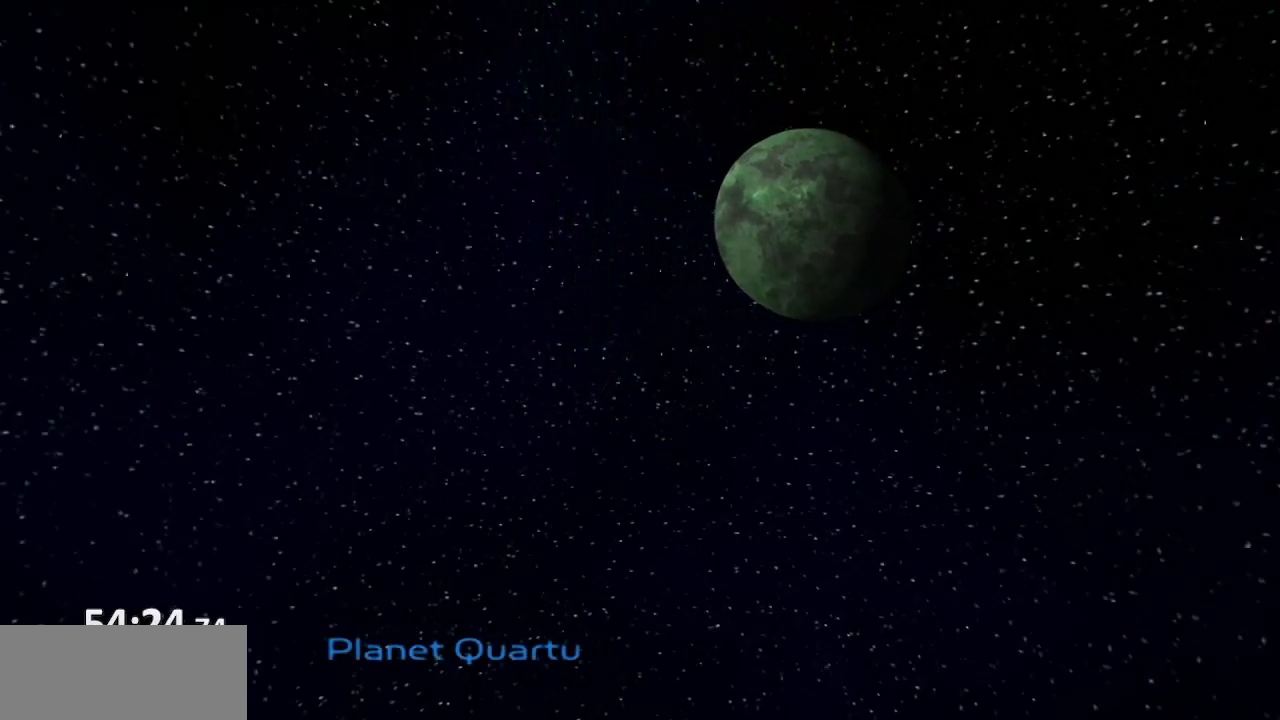
{"buttons": ["CROSS"], "left_stick": "center", "right_stick": "center", "events": [[50, "CROSS", "down"], [100, "CROSS", "up"], [183, "CROSS", "down"], [250, "CROSS", "up"], [350, "CROSS", "down"], [383, "CROSS", "up"], [483, "CROSS", "down"]]}
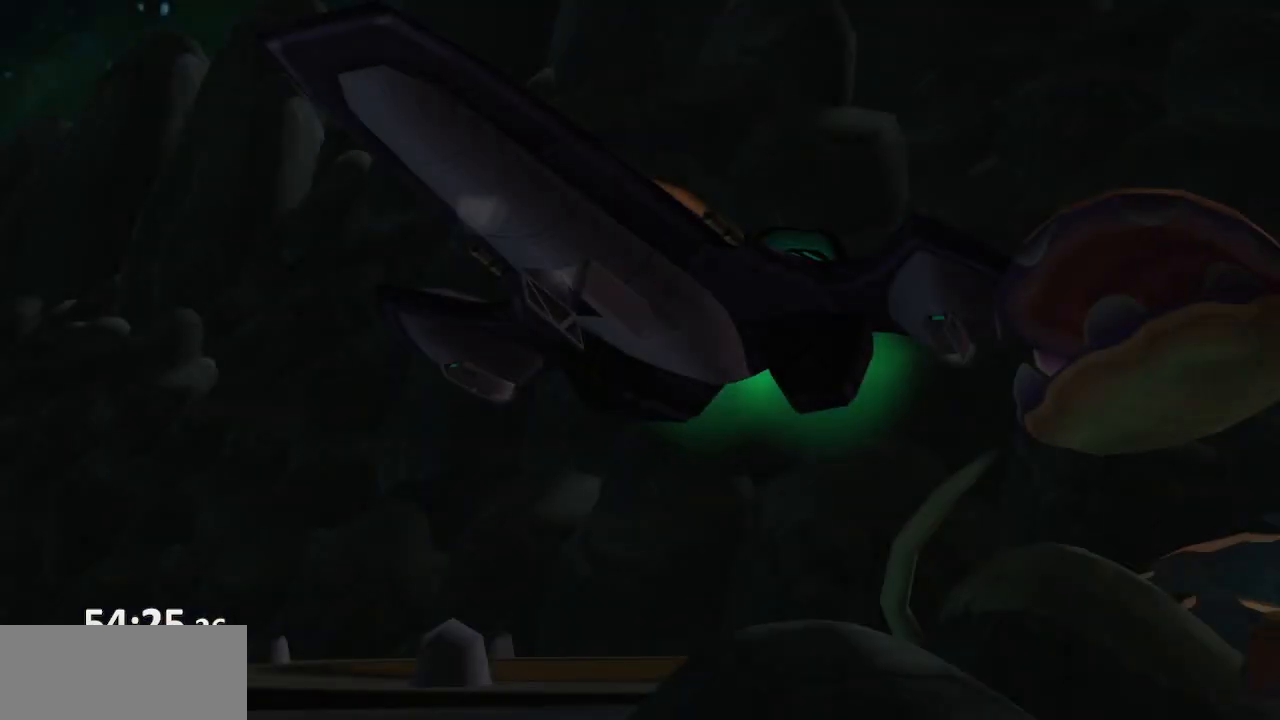
{"buttons": [], "left_stick": "center", "right_stick": "center", "events": [[50, "CROSS", "up"], [150, "CROSS", "down"], [200, "CROSS", "up"], [283, "CROSS", "down"], [350, "CROSS", "up"], [433, "CROSS", "down"], [500, "CROSS", "up"]]}
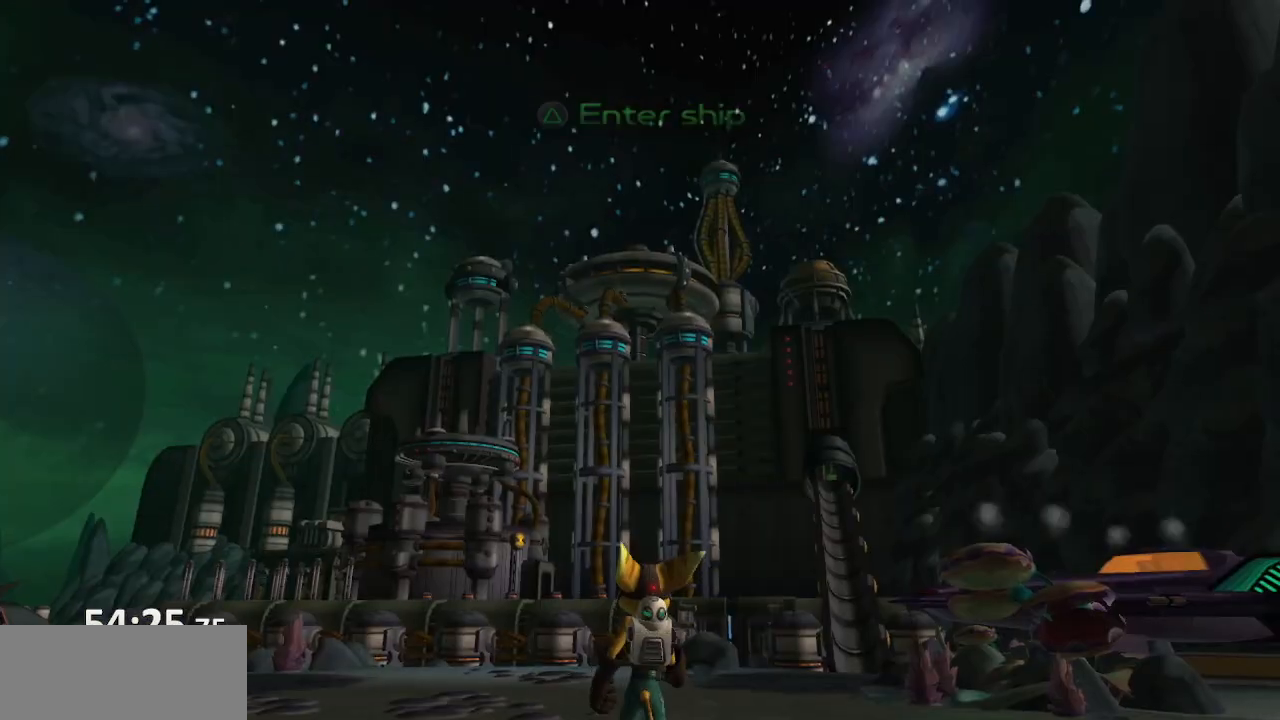
{"buttons": [], "left_stick": "down-right", "right_stick": "left", "events": [[67, "CROSS", "down"], [133, "CROSS", "up"], [300, "right_stick", "left"], [417, "left_stick", "right"], [483, "left_stick", "down-right"]]}
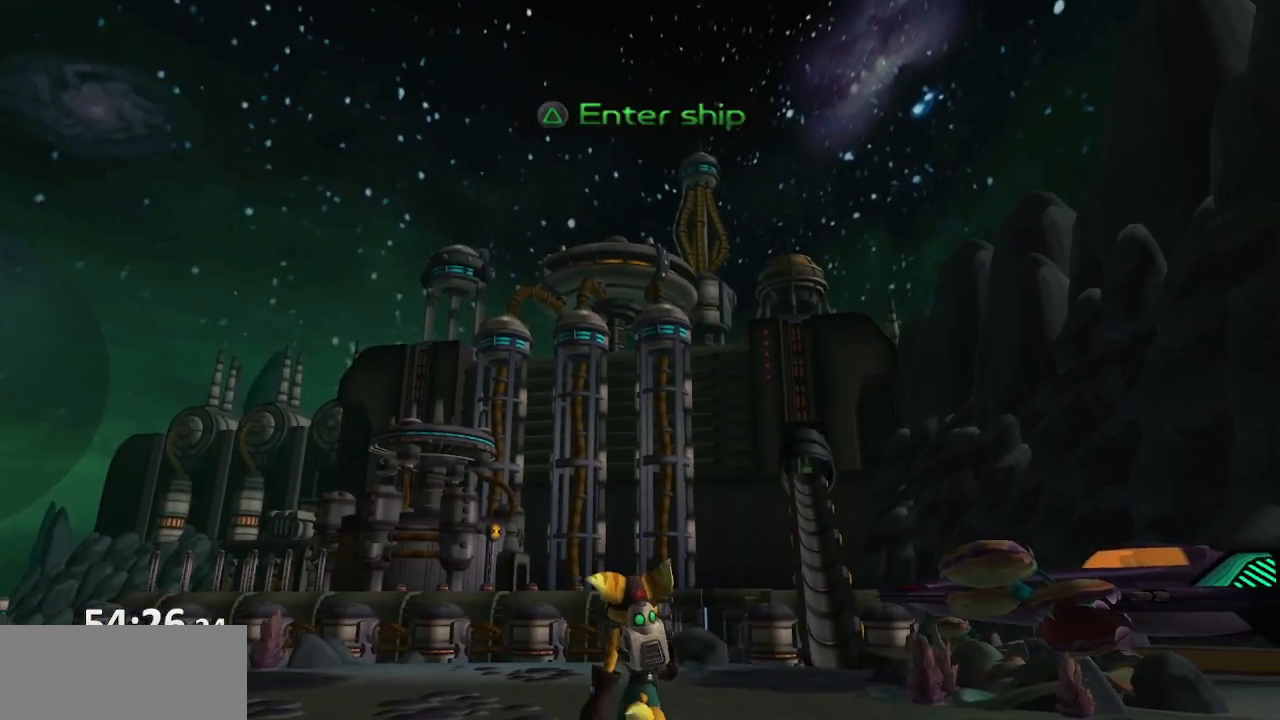
{"buttons": [], "left_stick": "center", "right_stick": "left", "events": [[350, "L1", "down"], [417, "left_stick", "center"], [433, "L1", "up"]]}
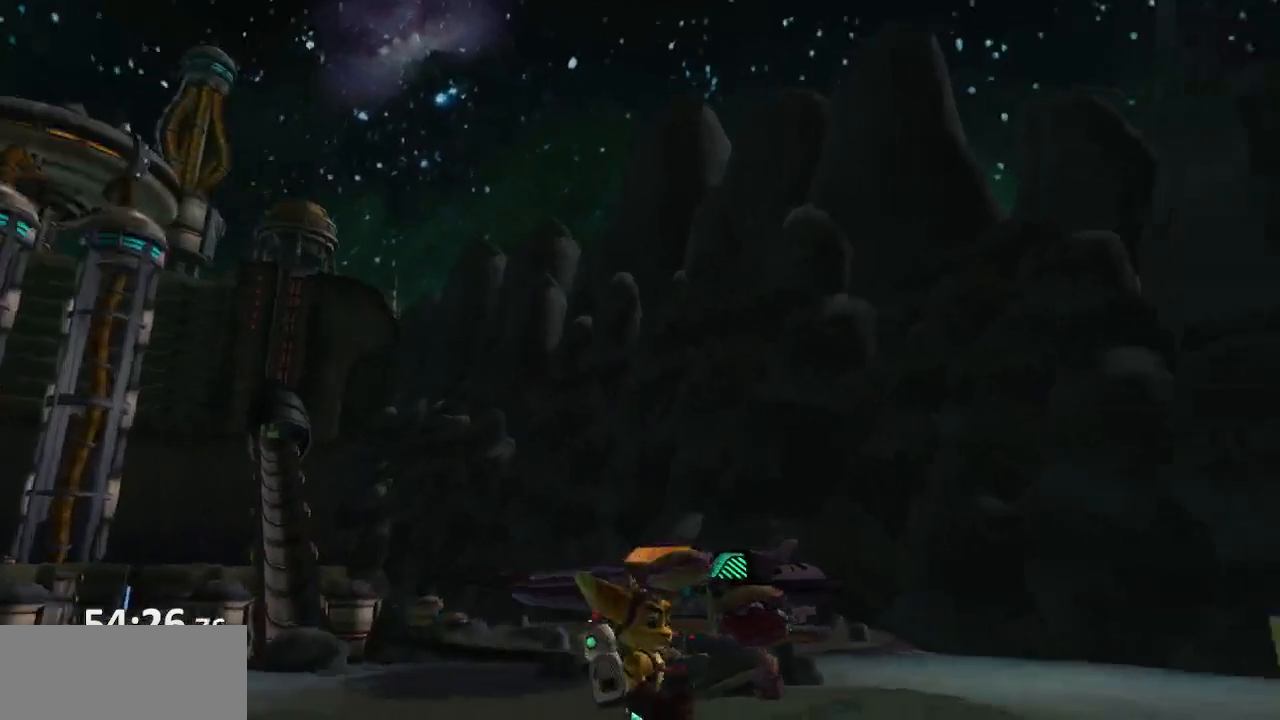
{"buttons": [], "left_stick": "down-right", "right_stick": "left", "events": [[117, "left_stick", "up-right"], [367, "left_stick", "right"], [500, "left_stick", "down-right"]]}
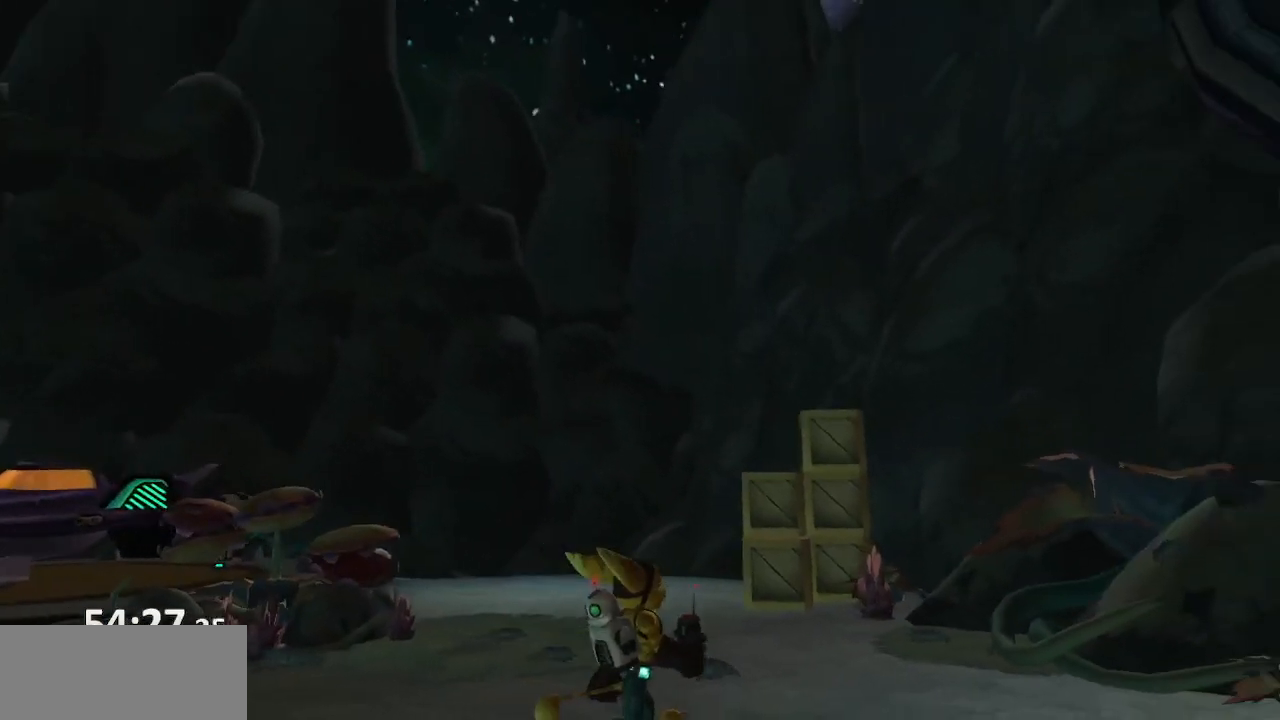
{"buttons": [], "left_stick": "up-right", "right_stick": "center", "events": [[133, "CROSS", "down"], [250, "CROSS", "up"], [450, "right_stick", "center"], [483, "left_stick", "up-right"]]}
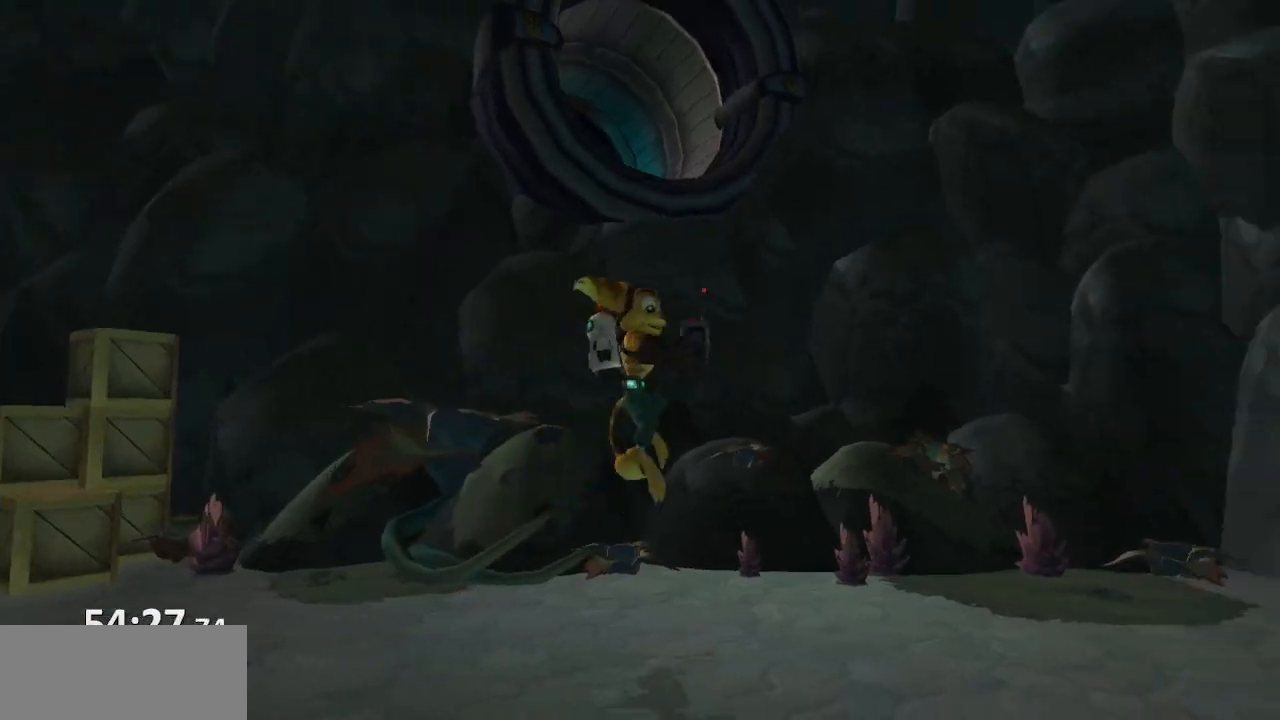
{"buttons": ["CROSS", "R1"], "left_stick": "up-left", "right_stick": "center", "events": [[17, "left_stick", "up"], [117, "left_stick", "up-left"], [417, "CROSS", "down"], [450, "R1", "down"]]}
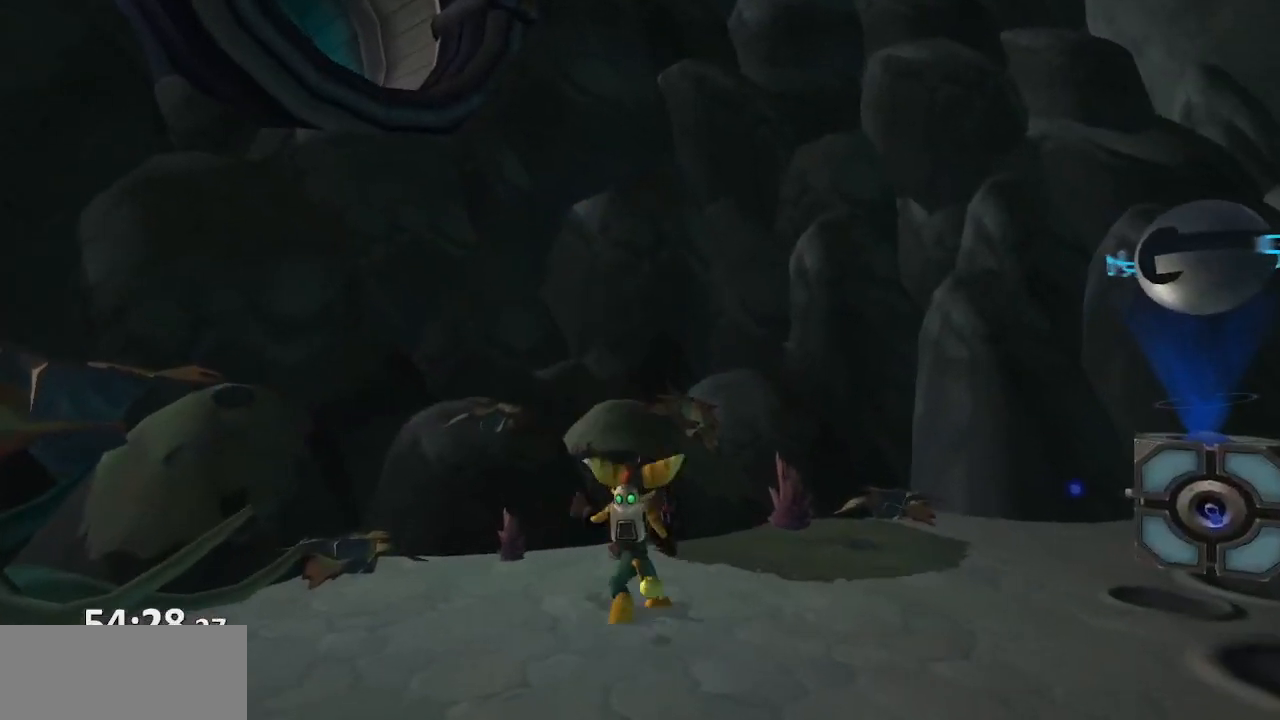
{"buttons": ["CIRCLE", "TRIANGLE", "L1", "R1"], "left_stick": "center", "right_stick": "center", "events": [[233, "CROSS", "up"], [267, "left_stick", "center"], [367, "CIRCLE", "down"], [433, "L1", "down"], [450, "TRIANGLE", "down"]]}
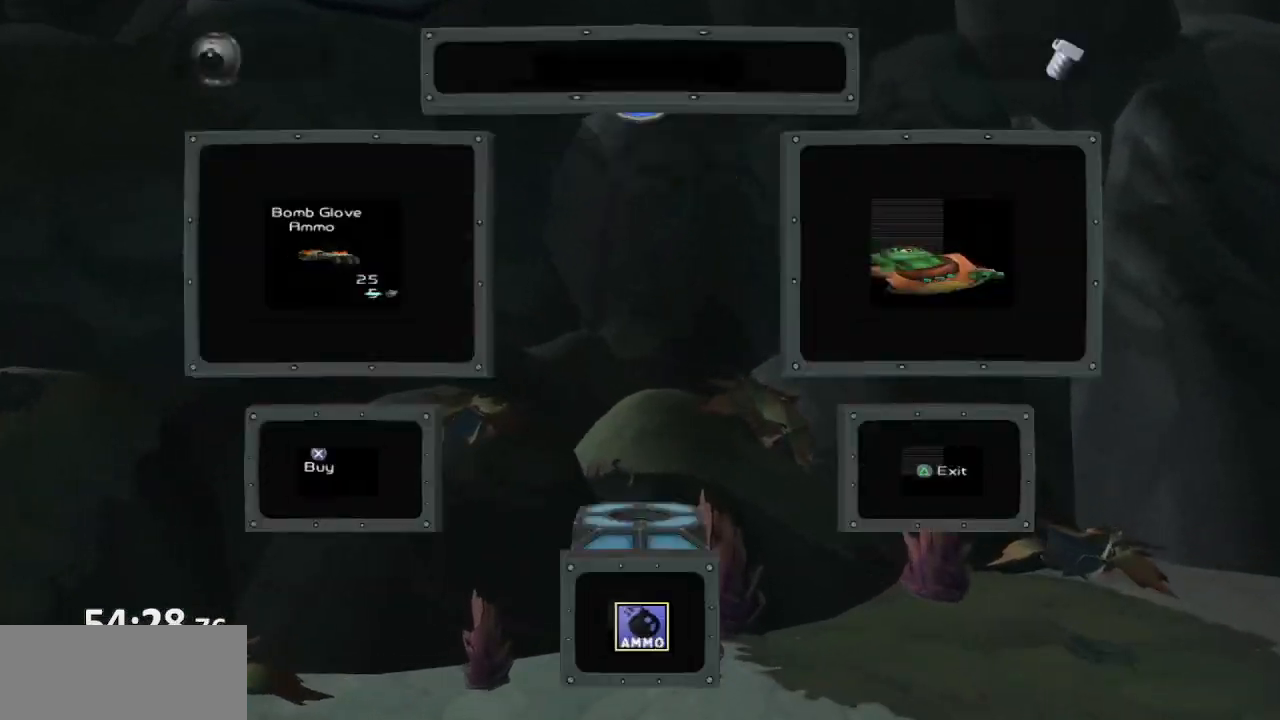
{"buttons": ["CIRCLE", "R1"], "left_stick": "center", "right_stick": "center", "events": [[17, "CIRCLE", "up"], [83, "left_stick", "left"], [100, "TRIANGLE", "up"], [117, "CROSS", "down"], [133, "L1", "up"], [283, "CROSS", "up"], [367, "left_stick", "center"], [500, "CIRCLE", "down"]]}
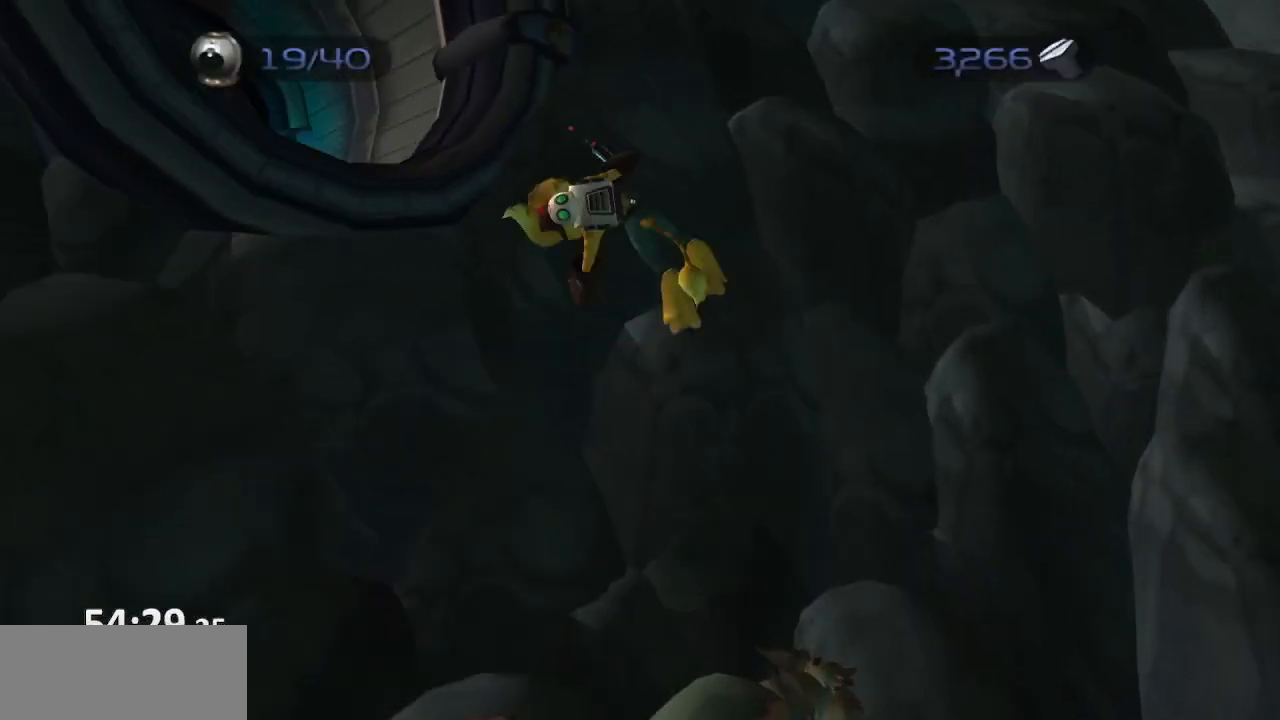
{"buttons": ["R1"], "left_stick": "center", "right_stick": "center", "events": [[67, "L1", "down"], [83, "TRIANGLE", "down"], [133, "CIRCLE", "up"], [200, "TRIANGLE", "up"], [200, "left_stick", "left"], [217, "CROSS", "down"], [250, "L1", "up"], [383, "CROSS", "up"], [433, "left_stick", "center"]]}
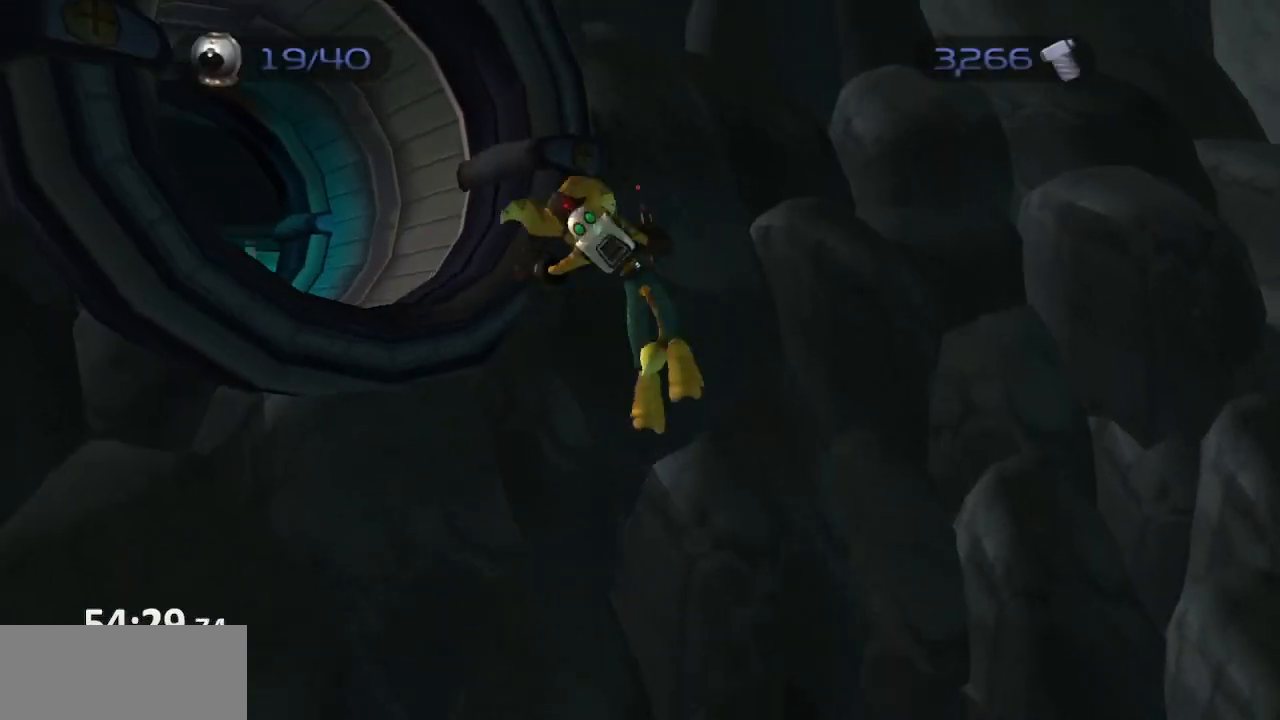
{"buttons": ["R1"], "left_stick": "left", "right_stick": "center", "events": [[117, "CIRCLE", "down"], [150, "L1", "down"], [183, "TRIANGLE", "down"], [233, "CIRCLE", "up"], [300, "left_stick", "left"], [317, "TRIANGLE", "up"], [333, "CROSS", "down"], [350, "L1", "up"], [467, "CROSS", "up"]]}
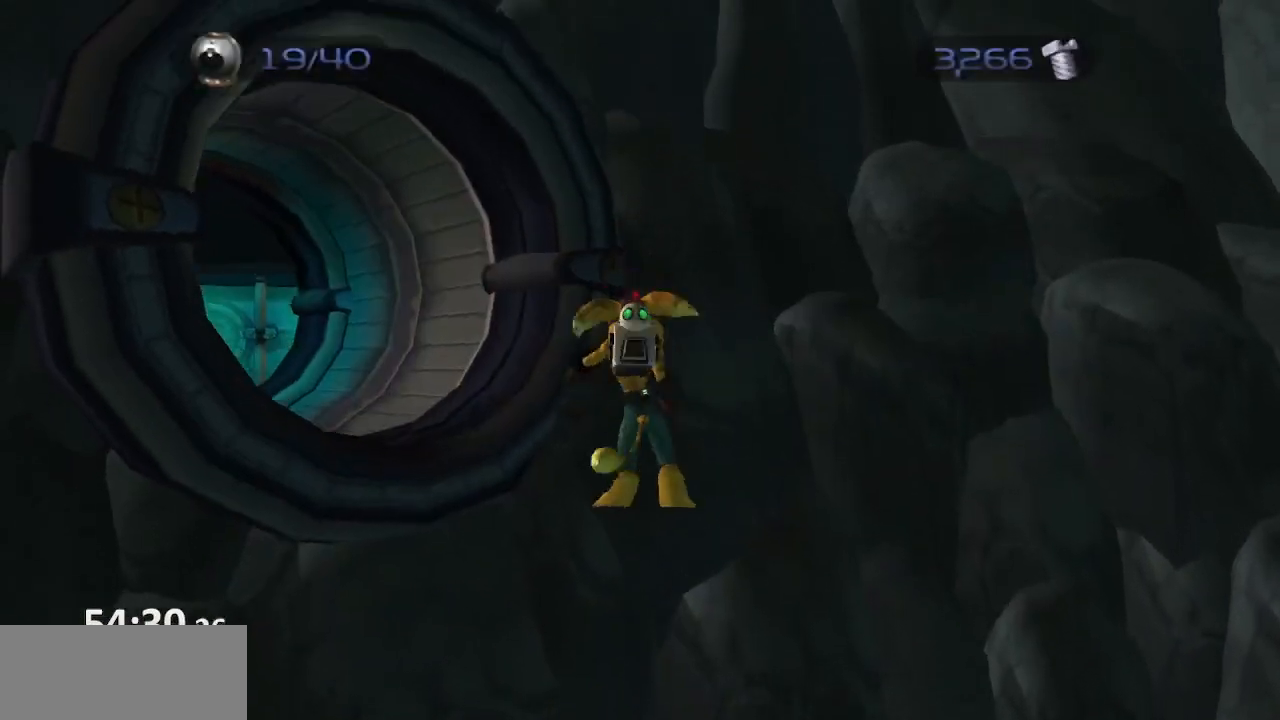
{"buttons": ["CROSS", "R1"], "left_stick": "left", "right_stick": "center", "events": [[17, "left_stick", "center"], [200, "CIRCLE", "down"], [267, "L1", "down"], [300, "TRIANGLE", "down"], [333, "CIRCLE", "up"], [383, "left_stick", "left"], [417, "CROSS", "down"], [433, "TRIANGLE", "up"], [450, "L1", "up"]]}
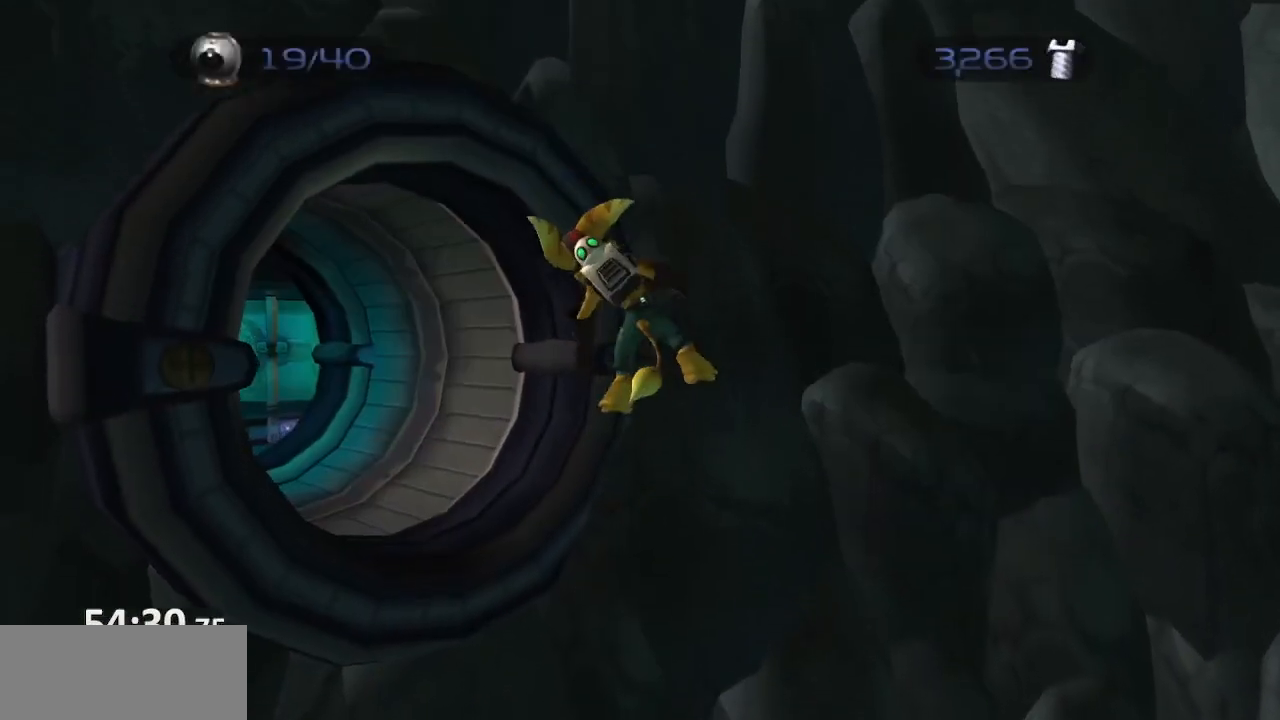
{"buttons": ["TRIANGLE", "L1", "R1"], "left_stick": "left", "right_stick": "center", "events": [[67, "CROSS", "up"], [100, "left_stick", "center"], [367, "CIRCLE", "down"], [417, "L1", "down"], [433, "TRIANGLE", "down"], [467, "CIRCLE", "up"], [467, "left_stick", "left"]]}
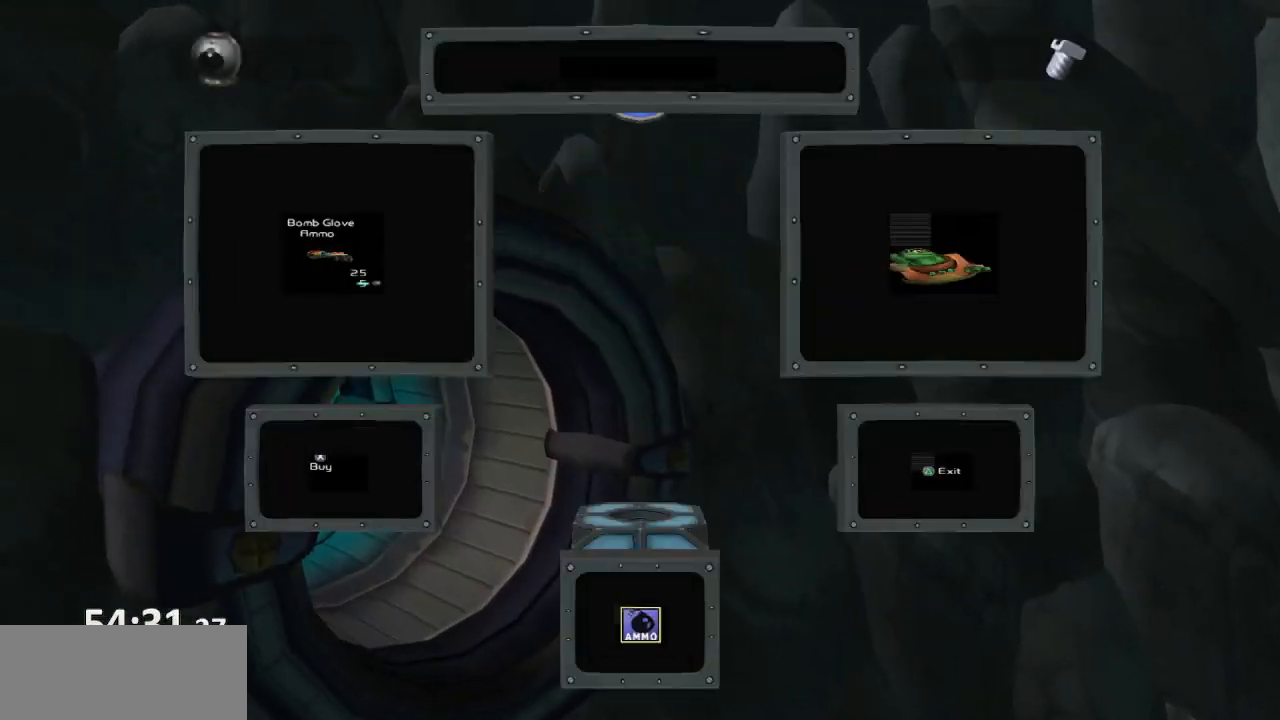
{"buttons": ["CIRCLE", "L1", "R1"], "left_stick": "center", "right_stick": "center", "events": [[50, "CROSS", "down"], [50, "L1", "up"], [50, "TRIANGLE", "up"], [183, "CROSS", "up"], [267, "left_stick", "center"], [467, "CIRCLE", "down"], [500, "L1", "down"]]}
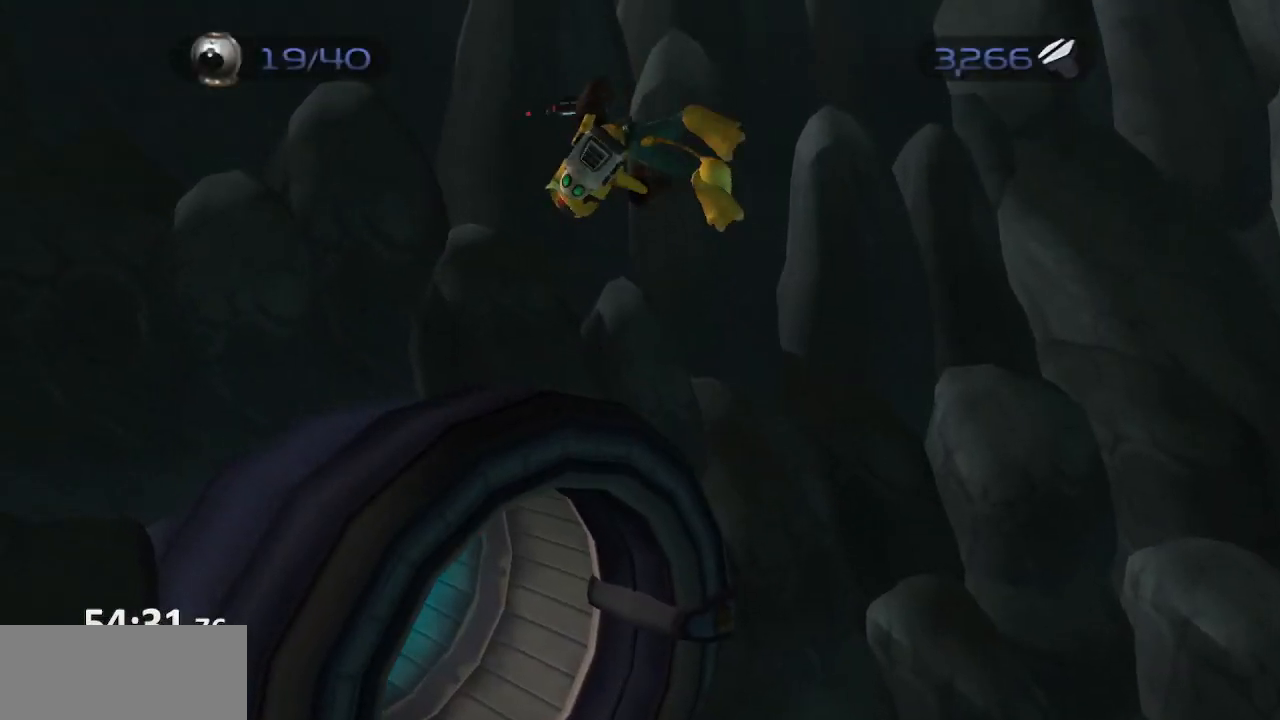
{"buttons": [], "left_stick": "center", "right_stick": "center", "events": [[67, "TRIANGLE", "down"], [100, "CIRCLE", "up"], [117, "left_stick", "left"], [150, "CROSS", "down"], [150, "L1", "up"], [150, "TRIANGLE", "up"], [333, "CROSS", "up"], [367, "left_stick", "center"], [483, "R1", "up"]]}
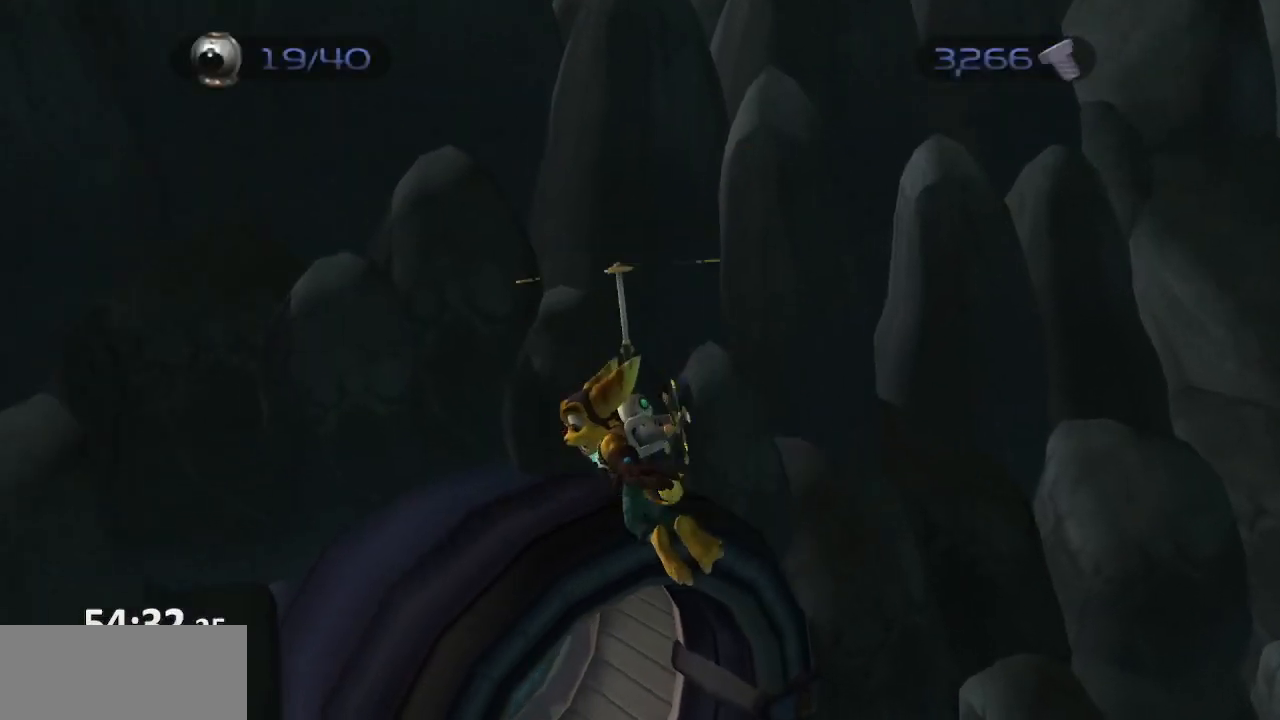
{"buttons": ["TRIANGLE", "L1", "R1"], "left_stick": "right", "right_stick": "center", "events": [[267, "R1", "down"], [300, "CIRCLE", "down"], [383, "L1", "down"], [400, "TRIANGLE", "down"], [450, "CIRCLE", "up"], [483, "left_stick", "right"]]}
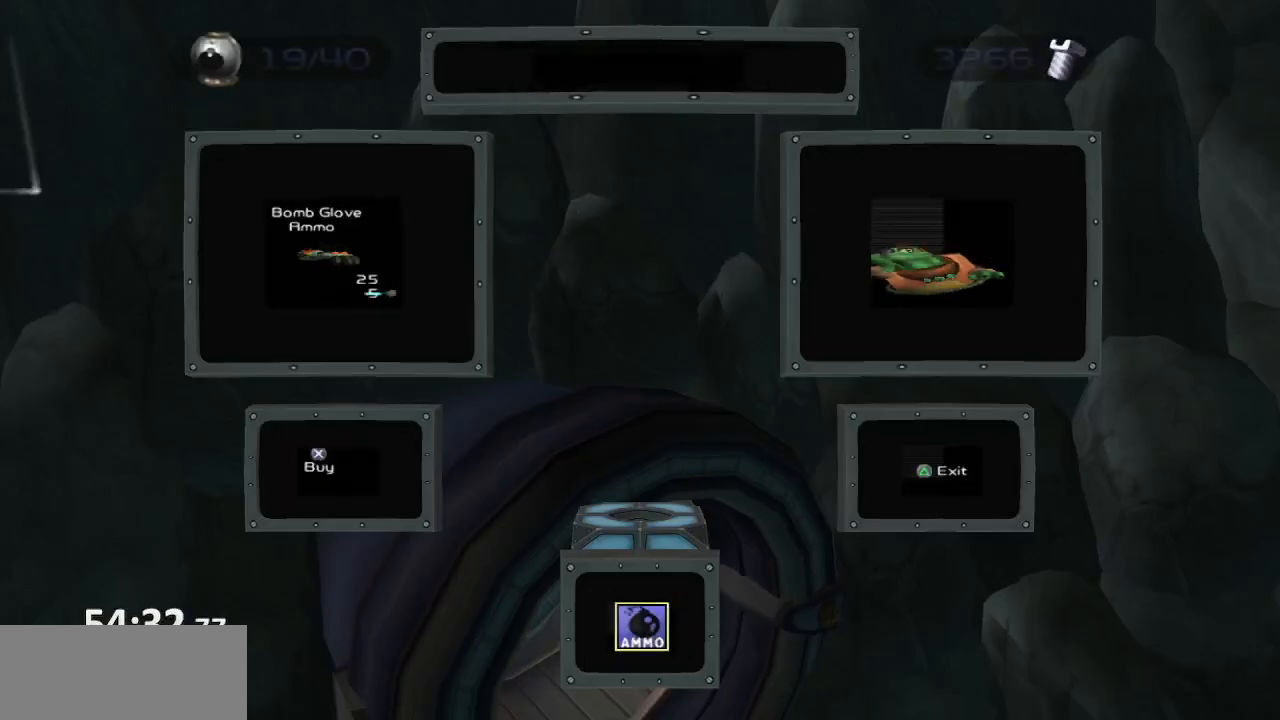
{"buttons": [], "left_stick": "center", "right_stick": "up", "events": [[17, "CROSS", "down"], [17, "TRIANGLE", "up"], [67, "L1", "up"], [183, "CROSS", "up"], [183, "left_stick", "center"], [367, "right_stick", "up"], [383, "R1", "up"], [383, "START", "down"], [483, "START", "up"]]}
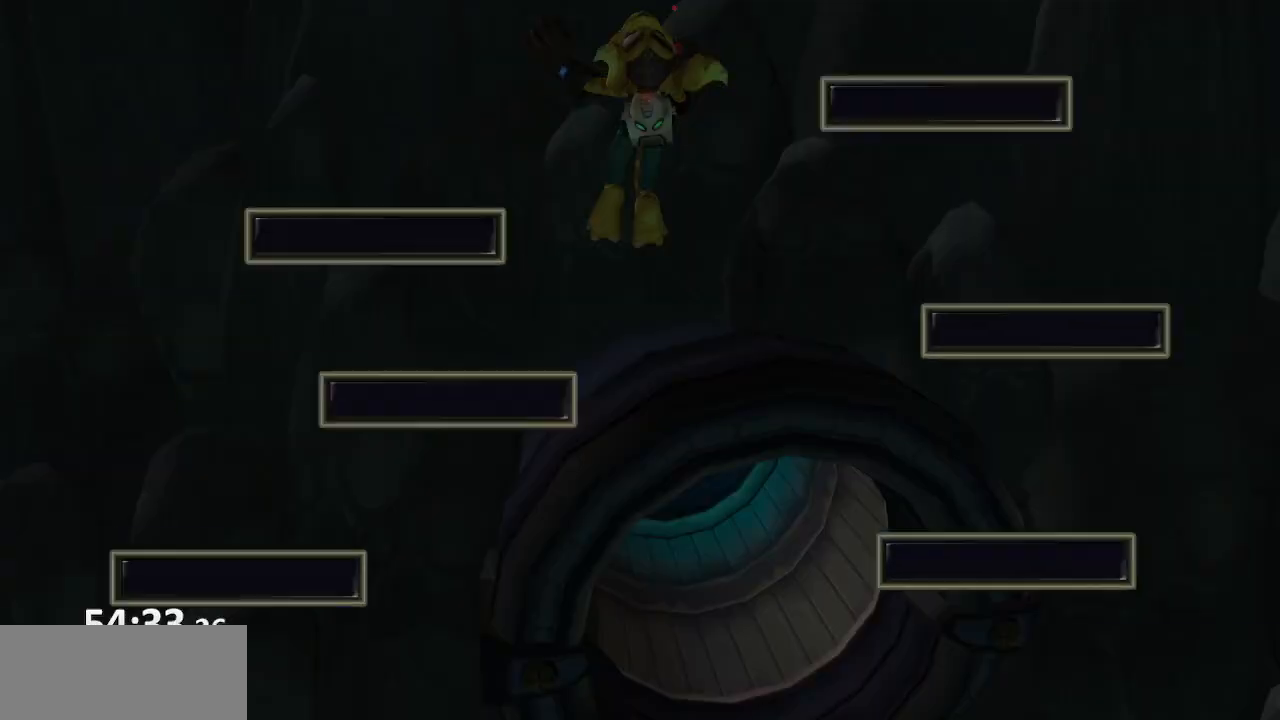
{"buttons": ["CROSS"], "left_stick": "center", "right_stick": "center", "events": [[17, "right_stick", "center"], [500, "CROSS", "down"]]}
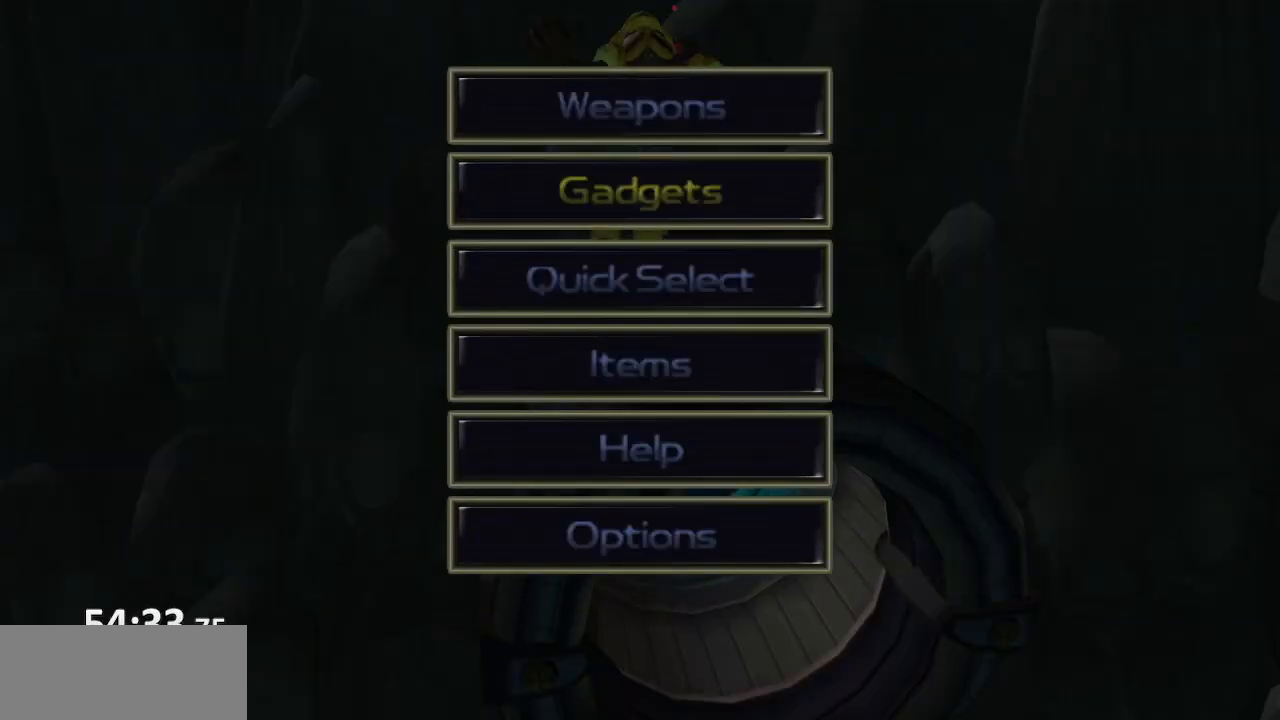
{"buttons": [], "left_stick": "center", "right_stick": "center", "events": [[117, "CROSS", "up"], [250, "DPAD_RIGHT", "down"], [367, "DPAD_RIGHT", "up"]]}
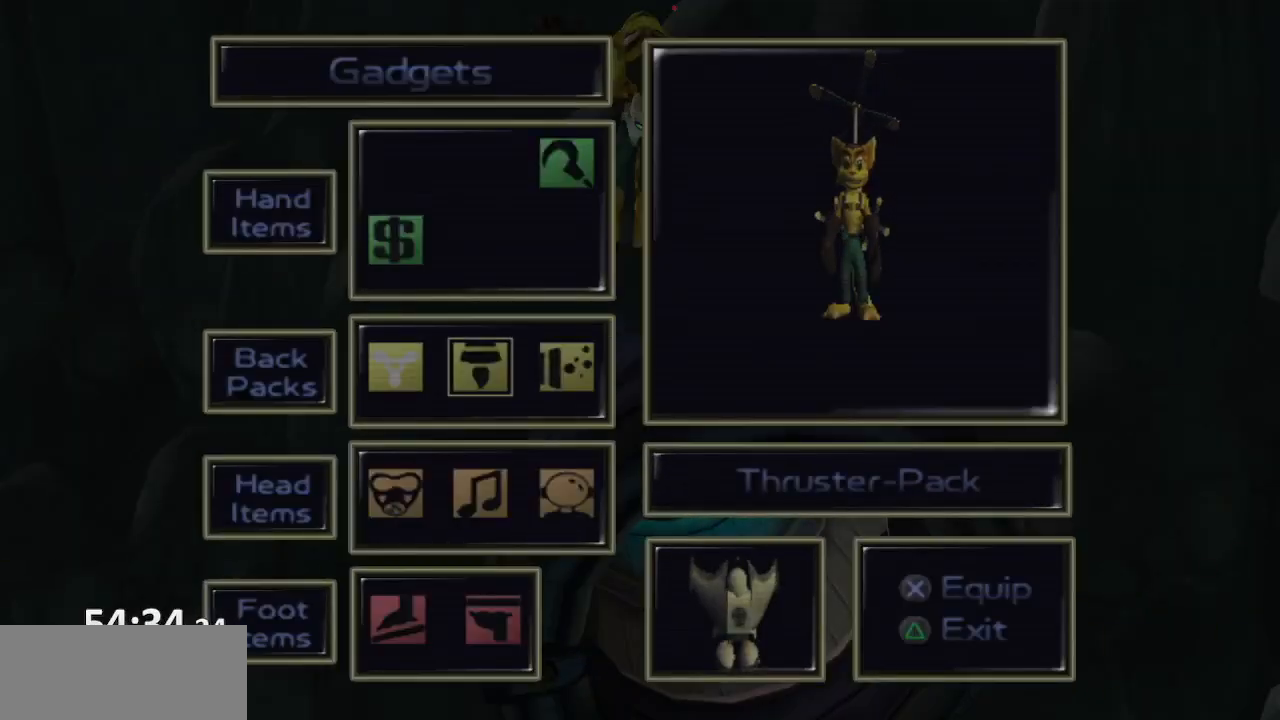
{"buttons": ["R1"], "left_stick": "center", "right_stick": "center", "events": [[50, "CROSS", "down"], [183, "CROSS", "up"], [300, "START", "down"], [333, "right_stick", "left"], [417, "START", "up"], [417, "right_stick", "center"], [500, "R1", "down"]]}
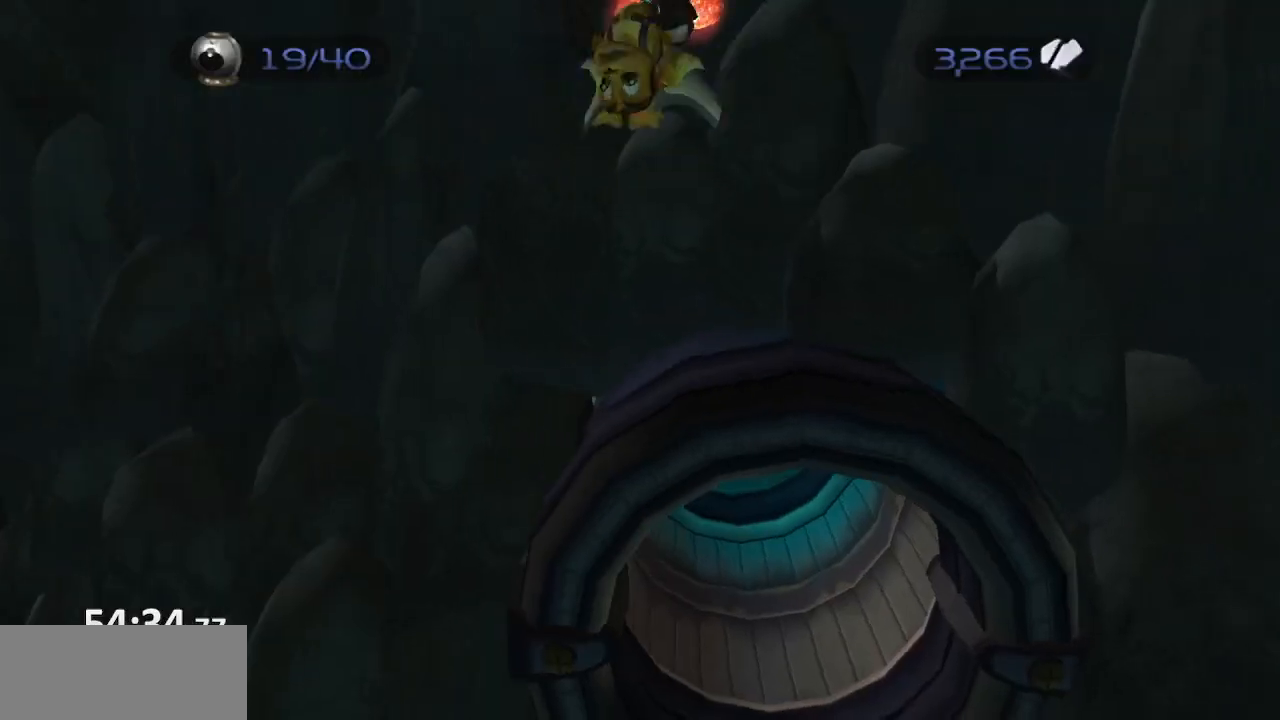
{"buttons": ["R1"], "left_stick": "center", "right_stick": "center", "events": [[133, "CROSS", "down"], [333, "CROSS", "up"]]}
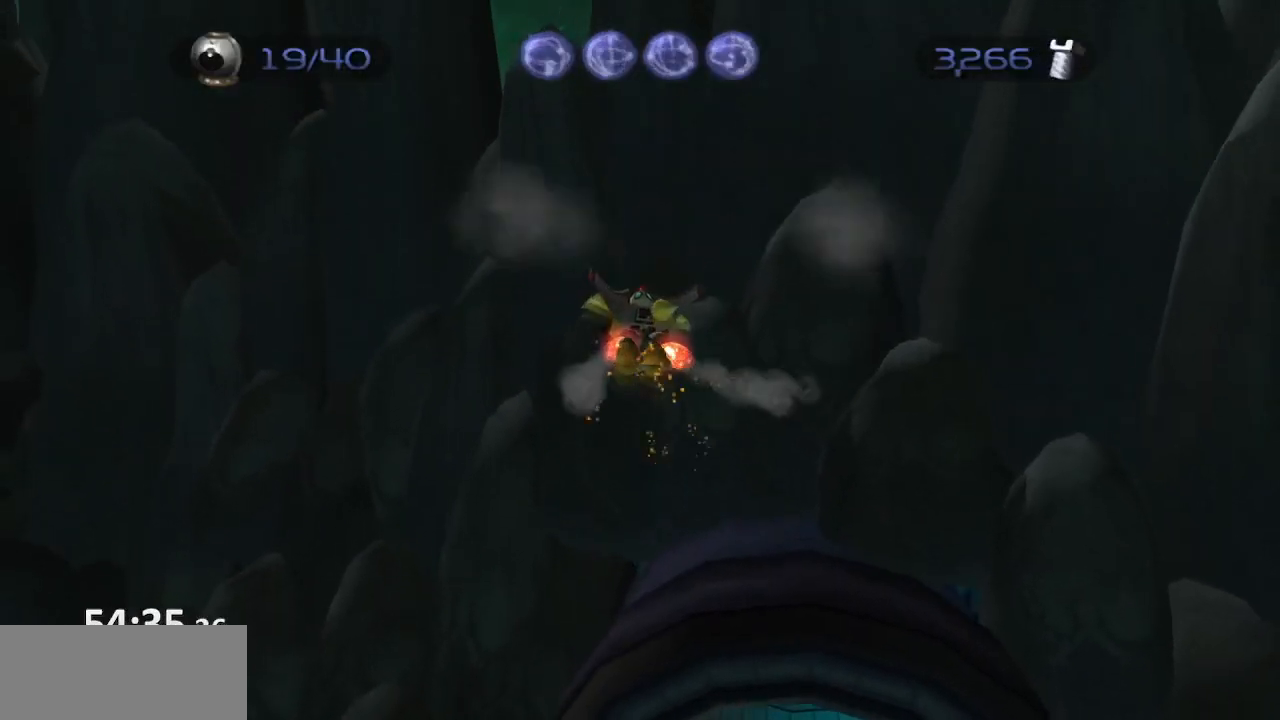
{"buttons": ["R1"], "left_stick": "center", "right_stick": "center", "events": [[50, "CIRCLE", "down"], [100, "L1", "down"], [117, "TRIANGLE", "down"], [167, "CIRCLE", "up"], [200, "left_stick", "right"], [233, "TRIANGLE", "up"], [250, "CROSS", "down"], [267, "L1", "up"], [417, "CROSS", "up"], [450, "left_stick", "center"]]}
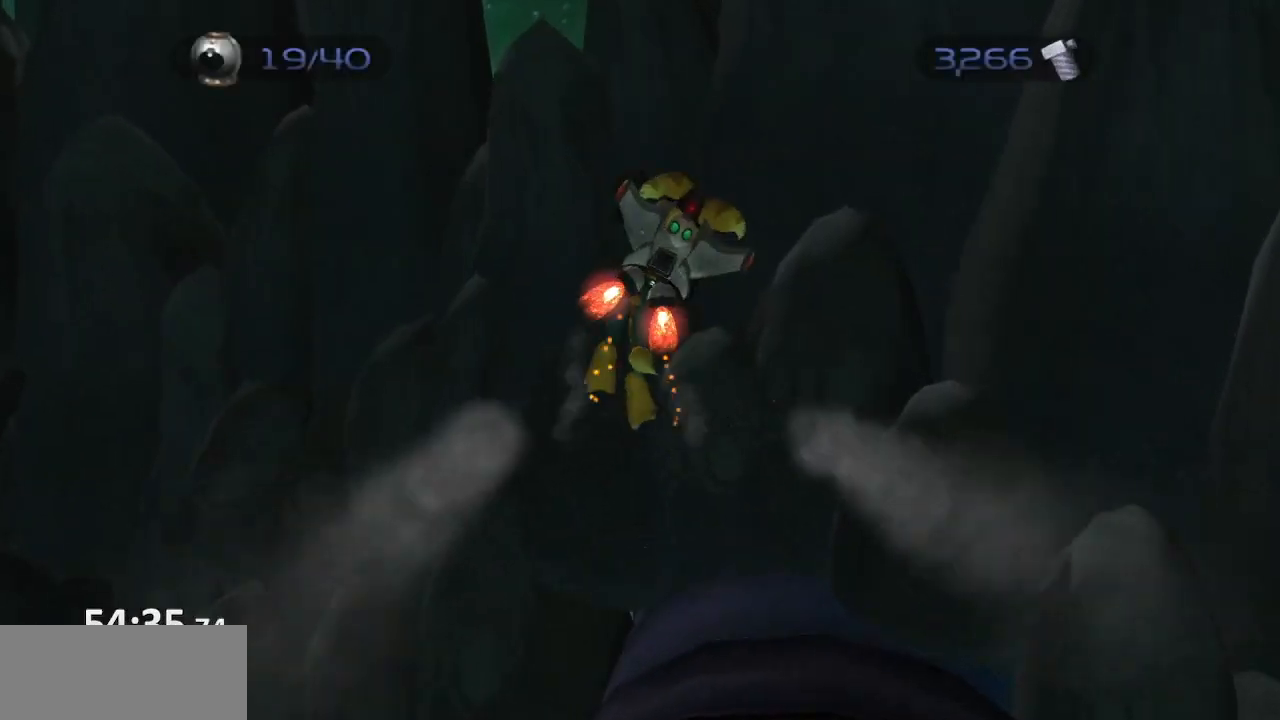
{"buttons": ["CROSS", "R1"], "left_stick": "right", "right_stick": "center", "events": [[200, "CIRCLE", "down"], [233, "L1", "down"], [283, "TRIANGLE", "down"], [333, "CIRCLE", "up"], [350, "left_stick", "right"], [383, "L1", "up"], [383, "TRIANGLE", "up"], [400, "CROSS", "down"]]}
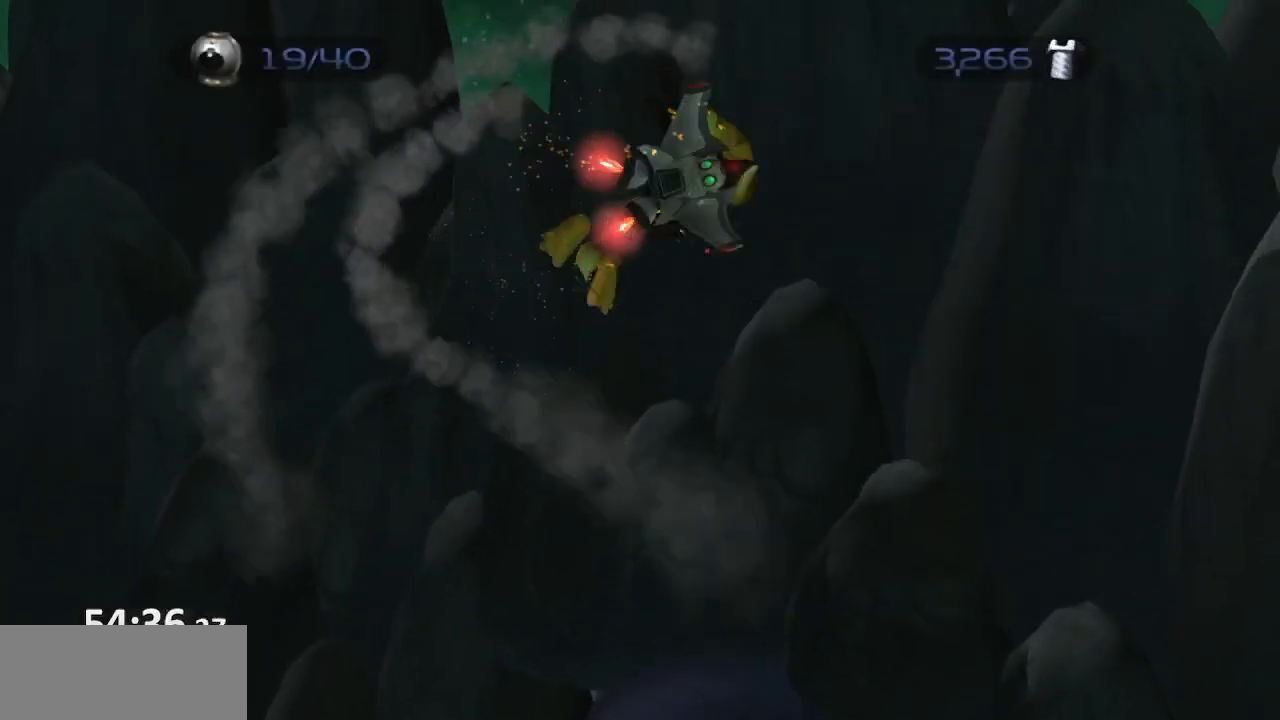
{"buttons": ["CIRCLE", "R1"], "left_stick": "center", "right_stick": "center", "events": [[83, "CROSS", "up"], [150, "left_stick", "center"], [450, "CIRCLE", "down"]]}
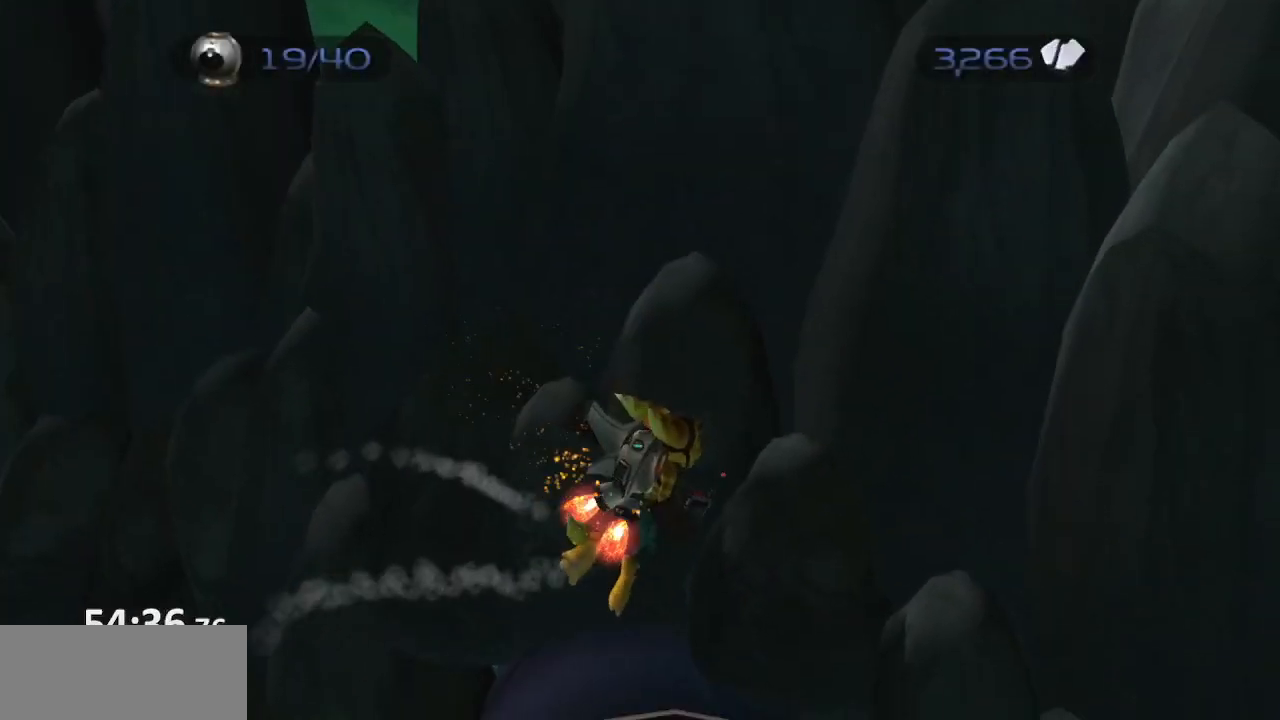
{"buttons": ["R1"], "left_stick": "center", "right_stick": "center", "events": [[33, "L1", "down"], [33, "TRIANGLE", "down"], [83, "CIRCLE", "up"], [133, "CROSS", "down"], [133, "TRIANGLE", "up"], [150, "left_stick", "left"], [183, "L1", "up"], [317, "CROSS", "up"], [317, "left_stick", "center"]]}
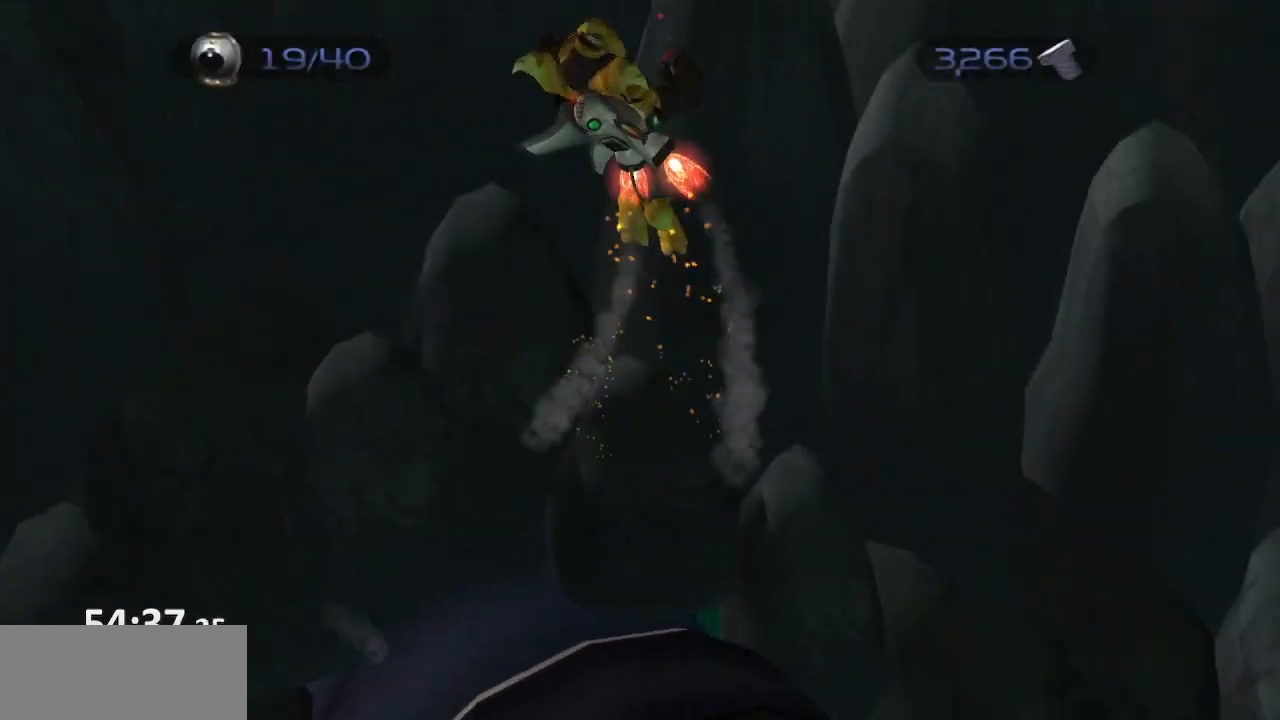
{"buttons": ["R1"], "left_stick": "left", "right_stick": "center", "events": [[100, "CIRCLE", "down"], [117, "L1", "down"], [167, "TRIANGLE", "down"], [200, "CIRCLE", "up"], [250, "left_stick", "left"], [283, "CROSS", "down"], [283, "TRIANGLE", "up"], [383, "L1", "up"], [450, "CROSS", "up"]]}
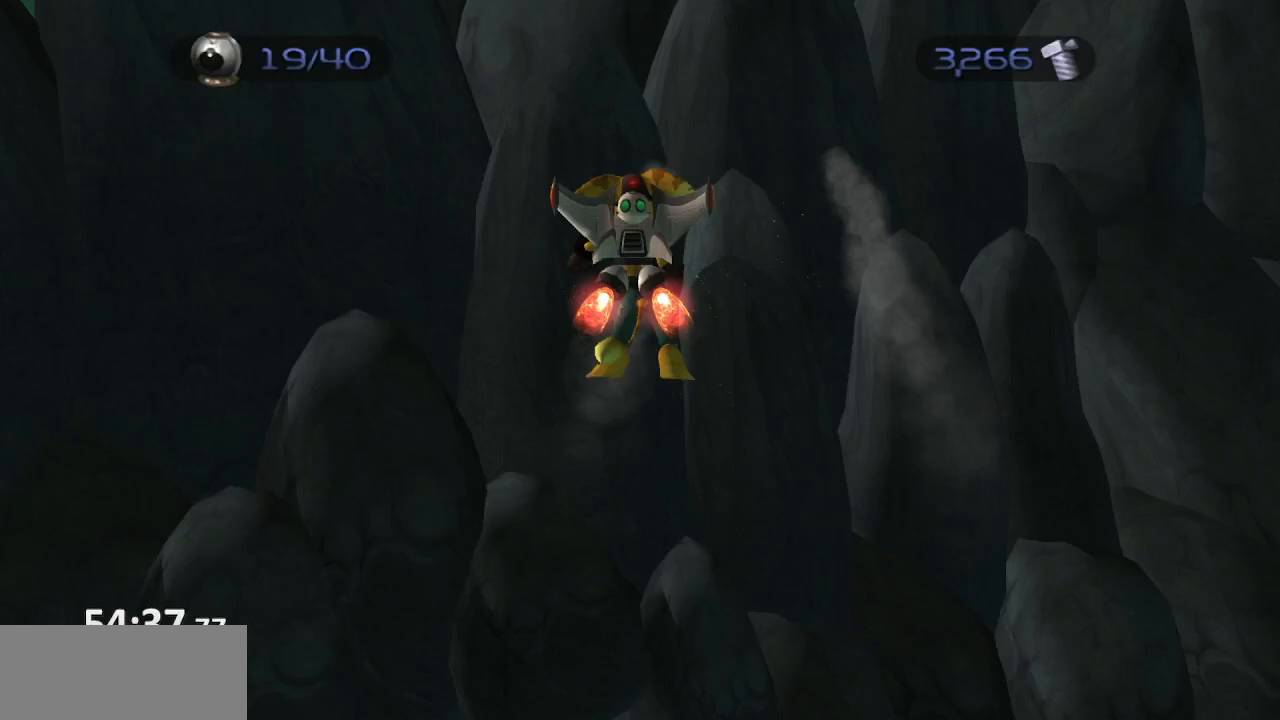
{"buttons": ["CROSS", "R1"], "left_stick": "left", "right_stick": "center", "events": [[17, "left_stick", "center"], [250, "CIRCLE", "down"], [283, "L1", "down"], [317, "TRIANGLE", "down"], [350, "CIRCLE", "up"], [400, "left_stick", "left"], [417, "TRIANGLE", "up"], [433, "CROSS", "down"], [450, "L1", "up"]]}